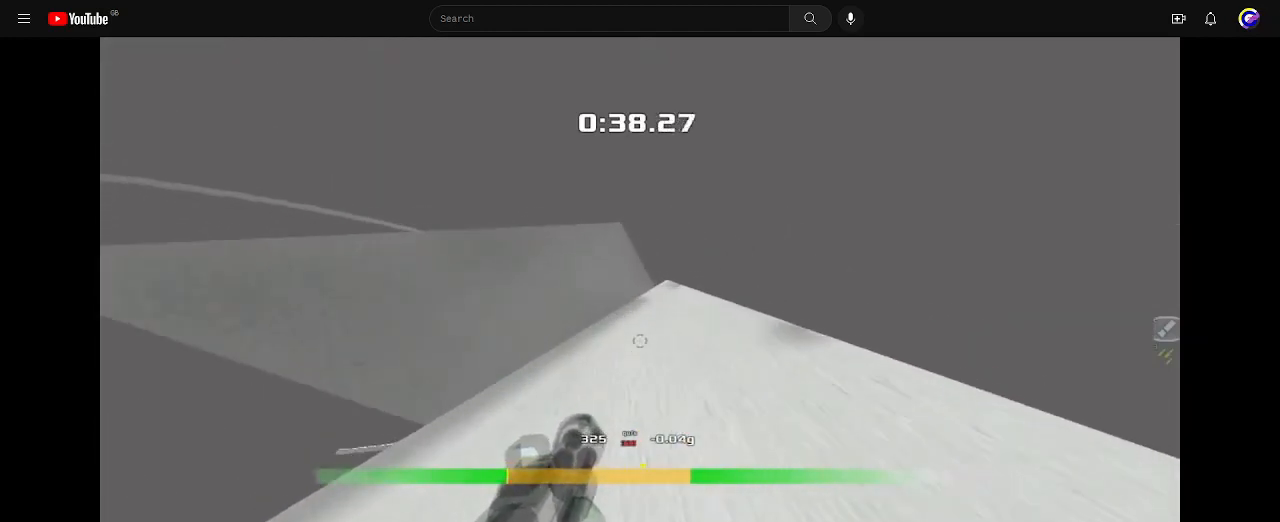
Gameplay with keyboard; each line is a JSON object with the keys held at the frame after it. "events" lists presses ("down") and releases ("up") of "down", "left", "right" and "up" between this image and that frame as [ms after this image, input, new state], when the widget could be followed in between. No other keys are recorded. Mouse input is not recorded. Not read: other_keys.
{"keys": ["up"], "events": []}
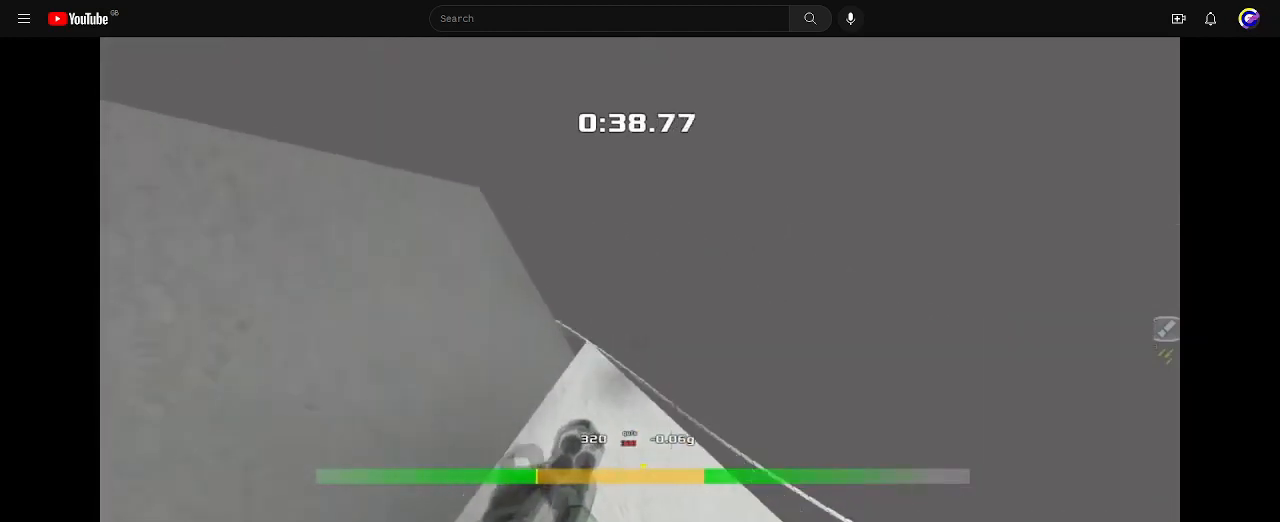
{"keys": ["left"], "events": [[100, "left", "down"], [433, "up", "up"]]}
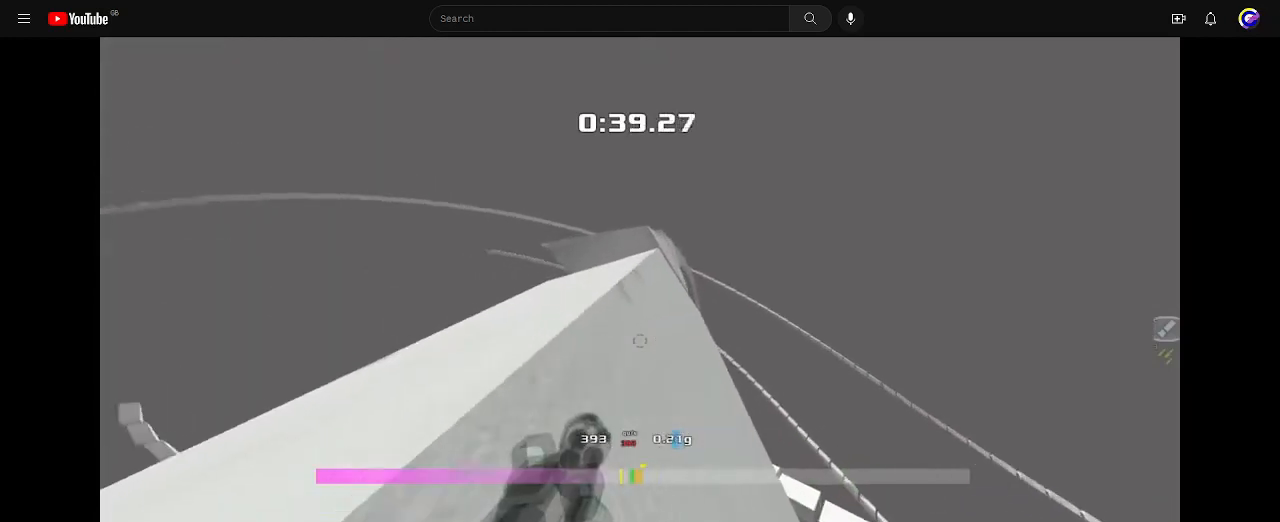
{"keys": ["left"], "events": []}
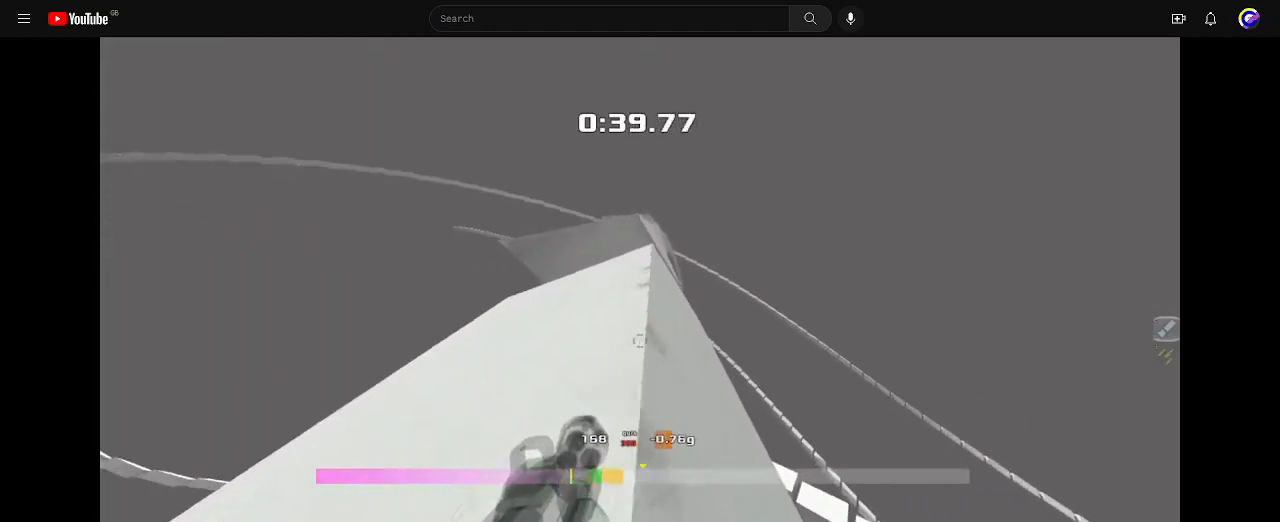
{"keys": ["up"], "events": [[167, "up", "down"], [233, "left", "up"]]}
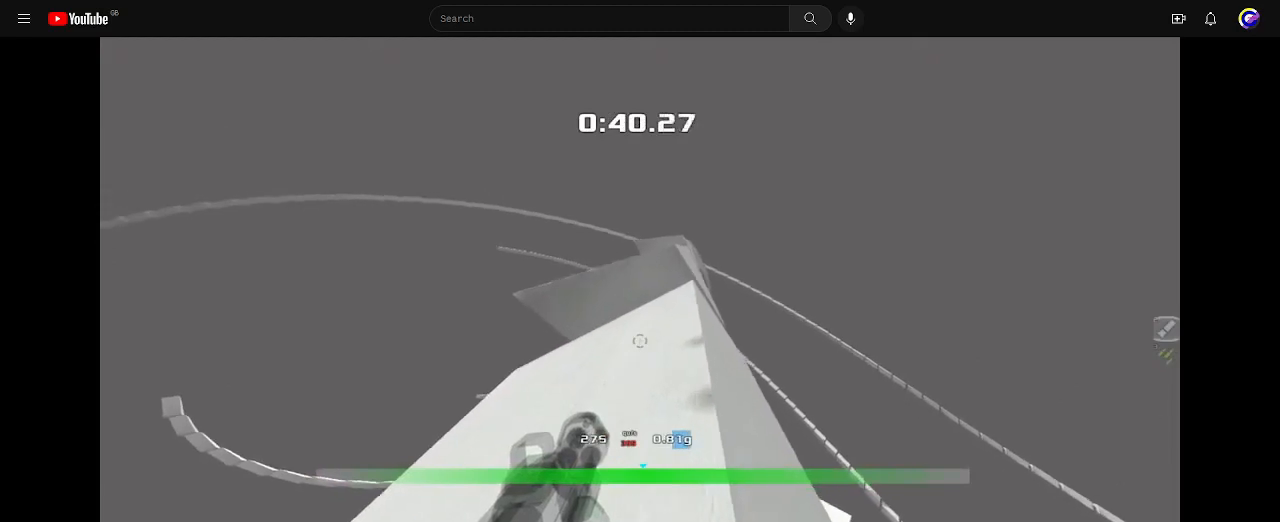
{"keys": ["up"], "events": []}
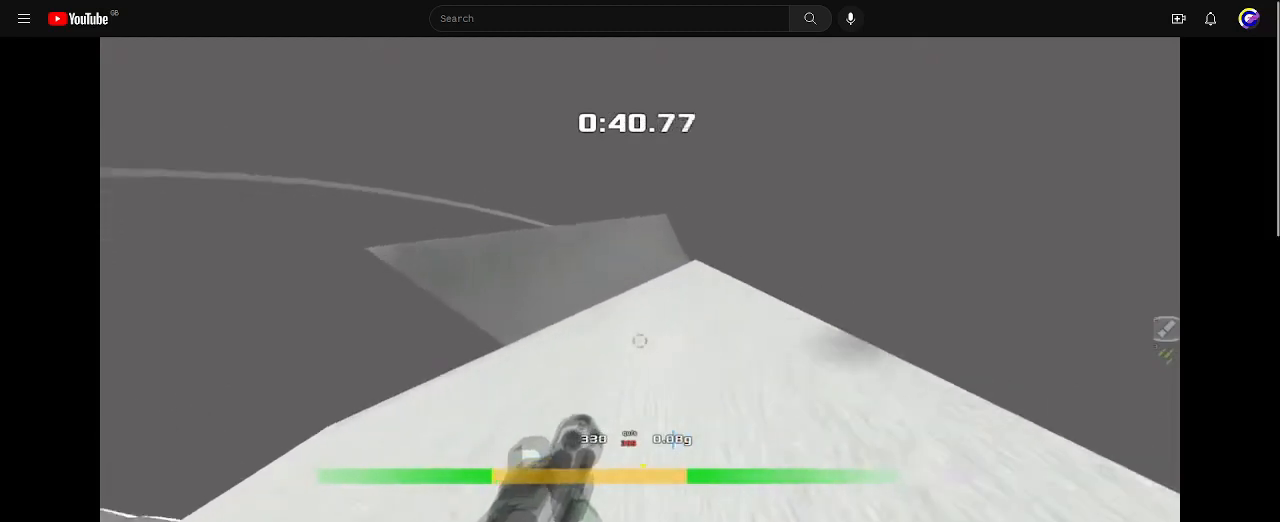
{"keys": ["up"], "events": []}
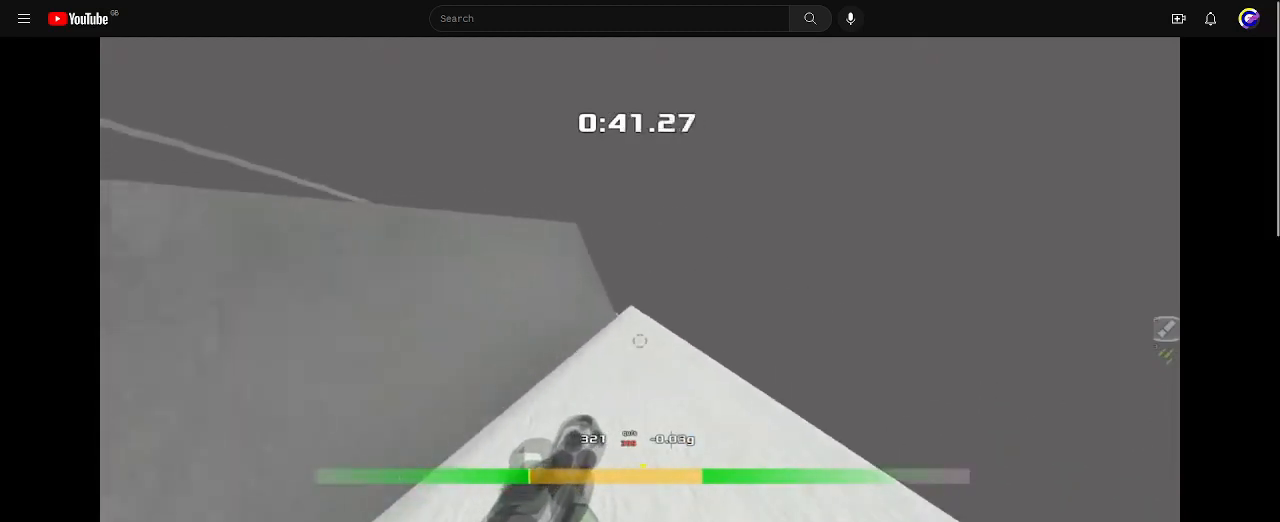
{"keys": ["up"], "events": []}
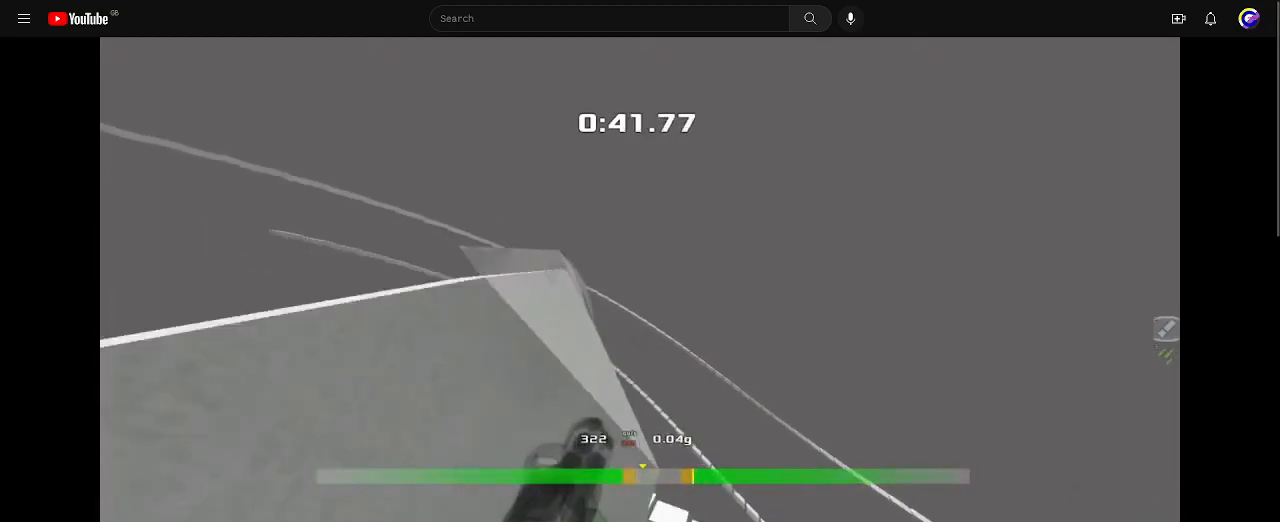
{"keys": ["left"], "events": [[33, "left", "down"], [100, "up", "up"]]}
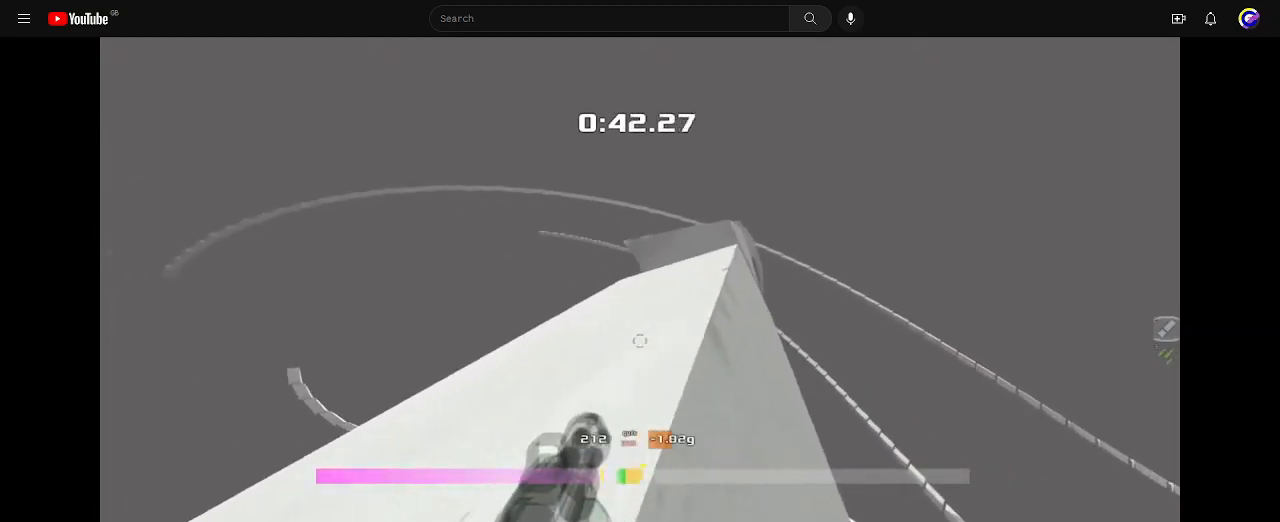
{"keys": ["up"], "events": [[200, "up", "down"], [233, "left", "up"]]}
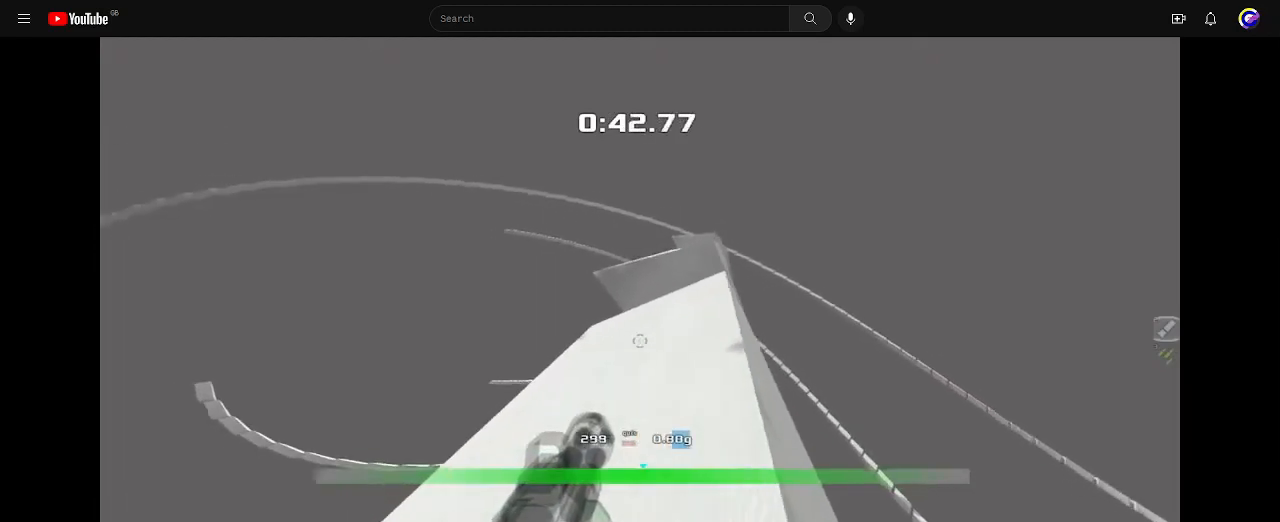
{"keys": ["right", "up"], "events": [[367, "right", "down"]]}
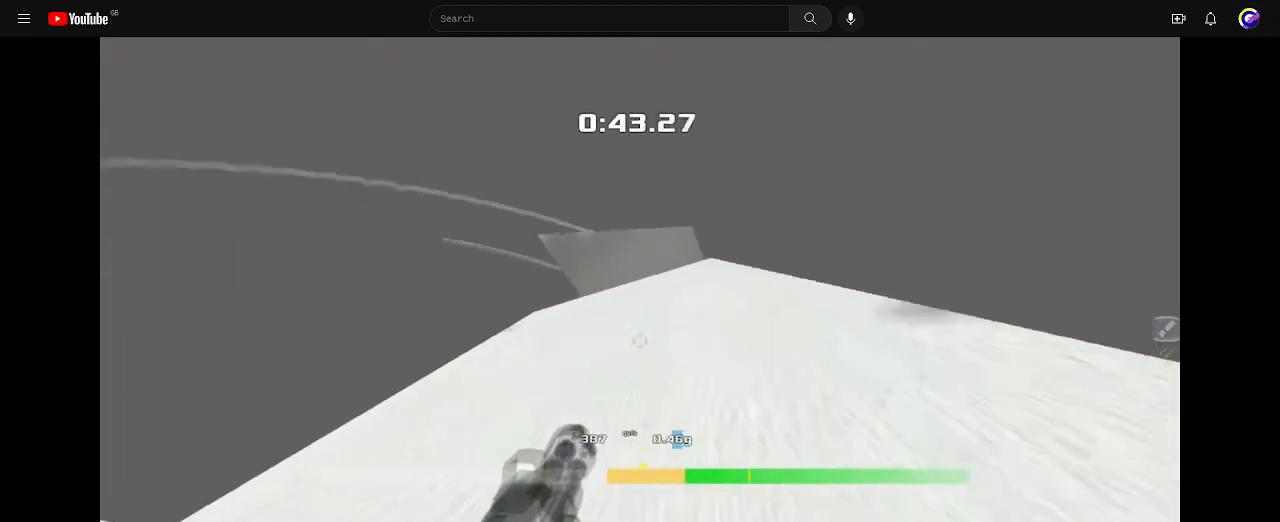
{"keys": ["left"], "events": [[333, "left", "down"], [333, "right", "up"], [433, "up", "up"]]}
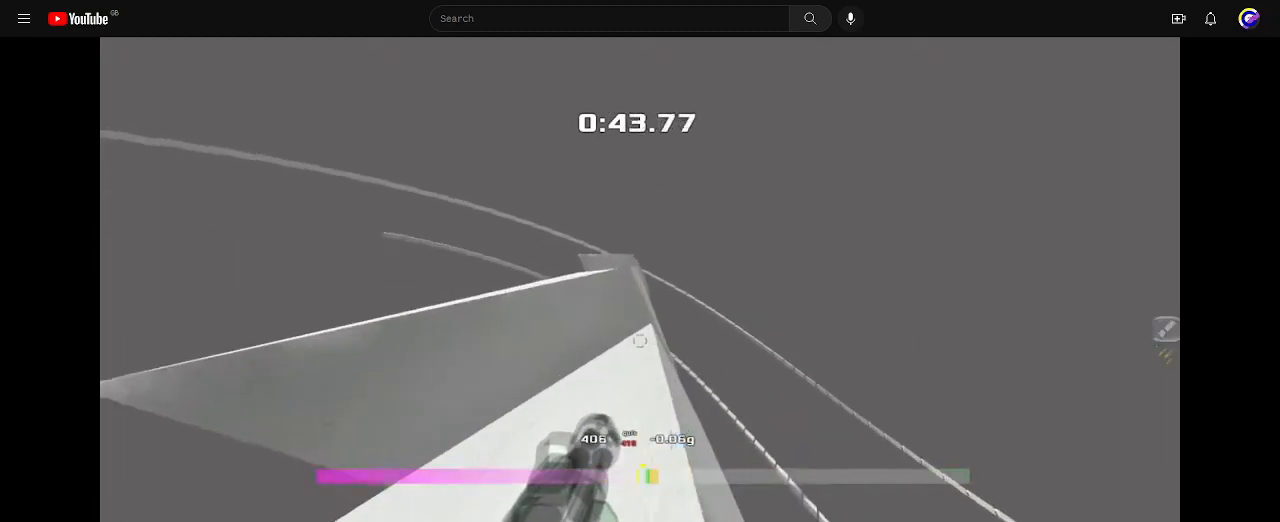
{"keys": ["up"], "events": [[133, "up", "down"], [167, "left", "up"]]}
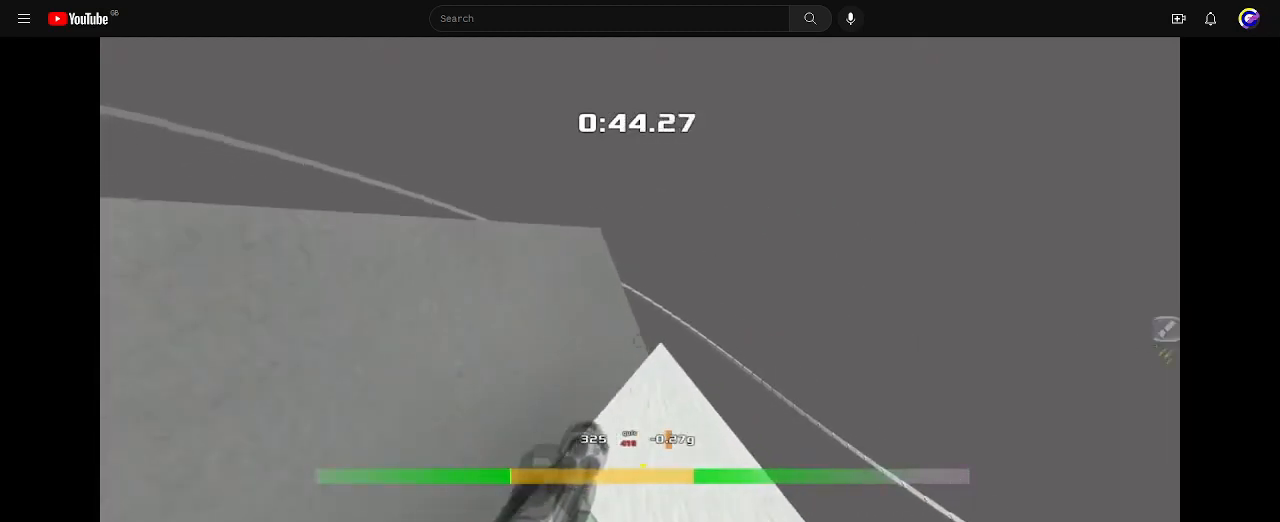
{"keys": ["left"], "events": [[267, "left", "down"], [400, "up", "up"]]}
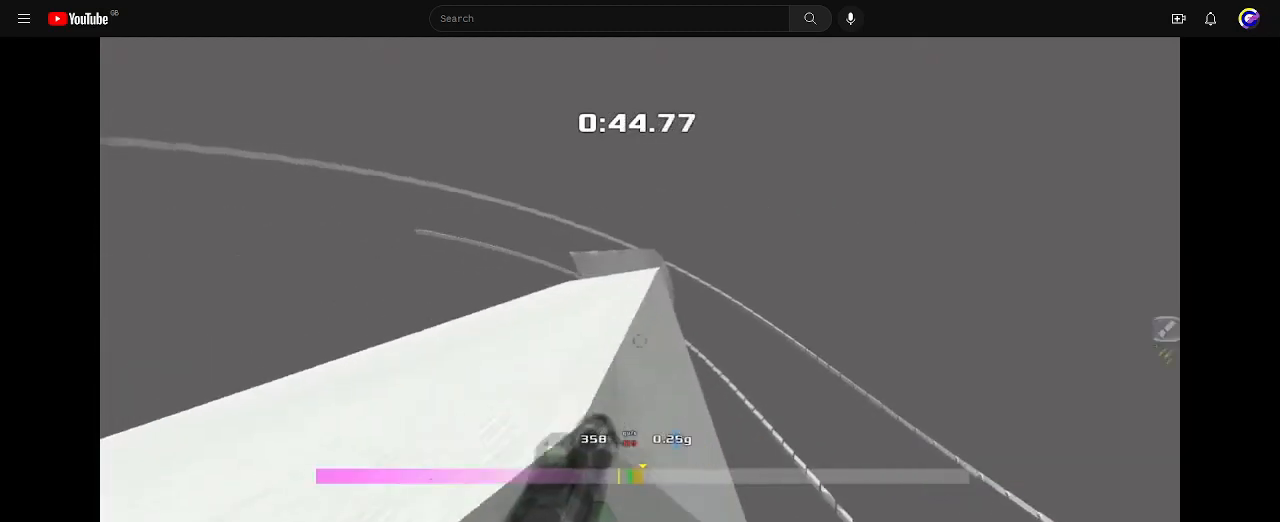
{"keys": ["up"], "events": [[300, "up", "down"], [400, "left", "up"]]}
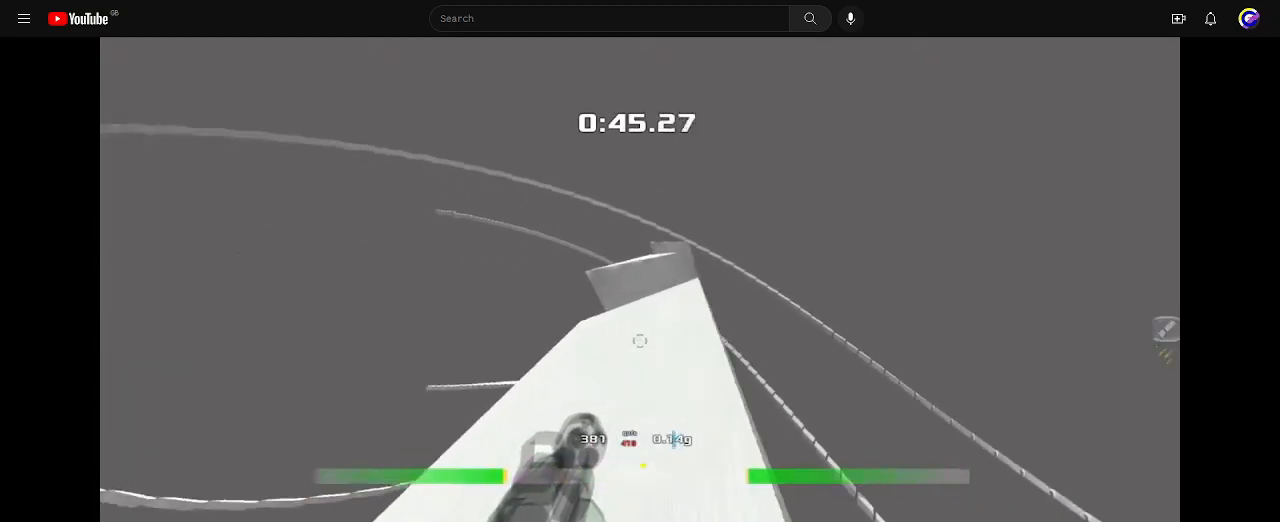
{"keys": ["up"], "events": []}
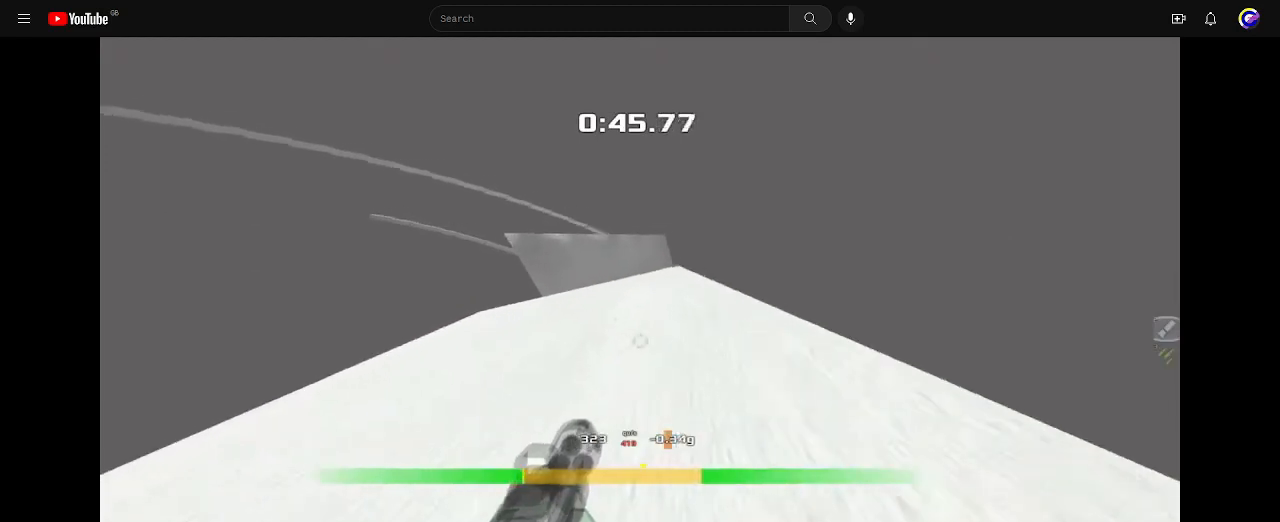
{"keys": ["up"], "events": []}
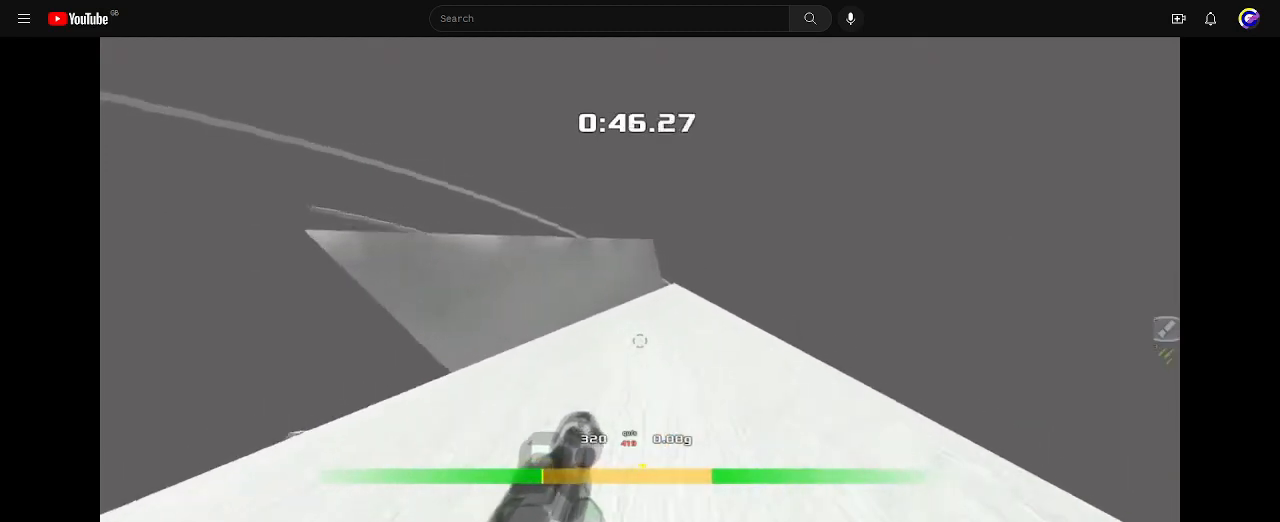
{"keys": ["up"], "events": []}
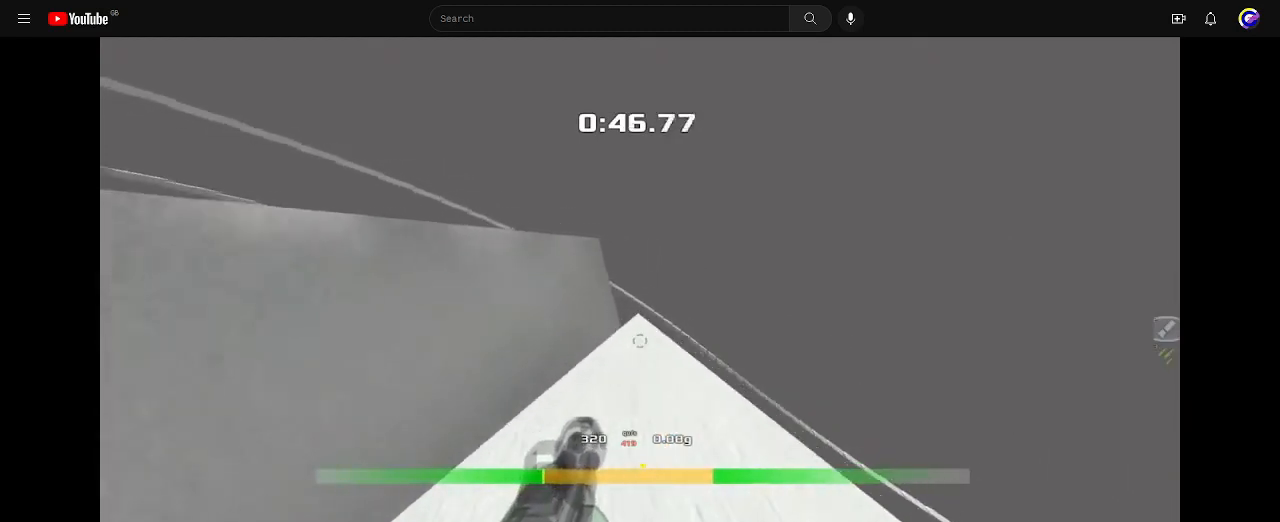
{"keys": ["left", "up"], "events": [[267, "left", "down"]]}
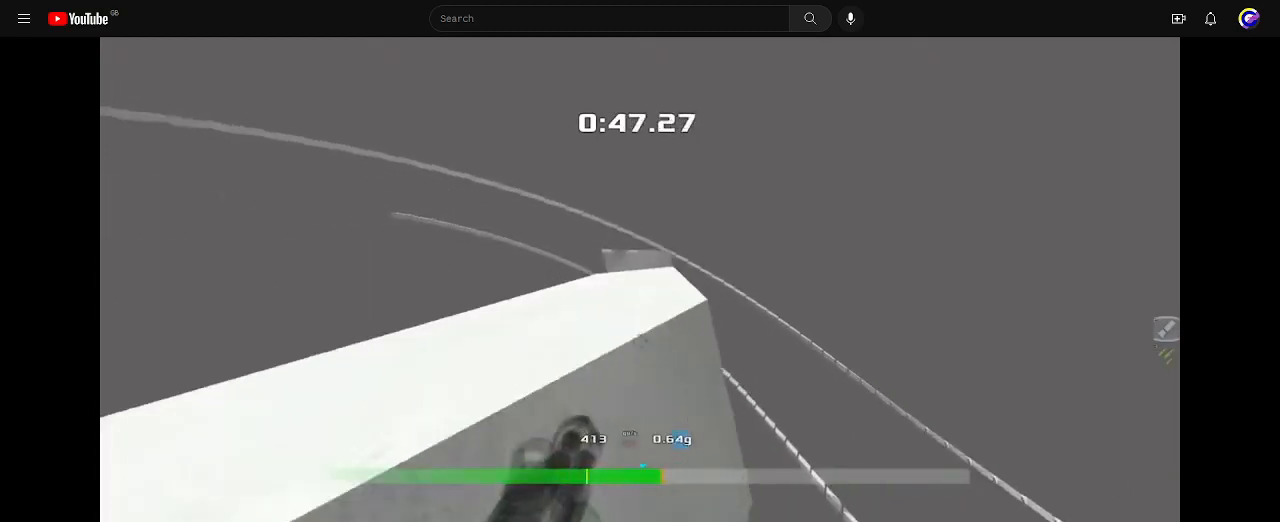
{"keys": ["up"], "events": [[500, "left", "up"]]}
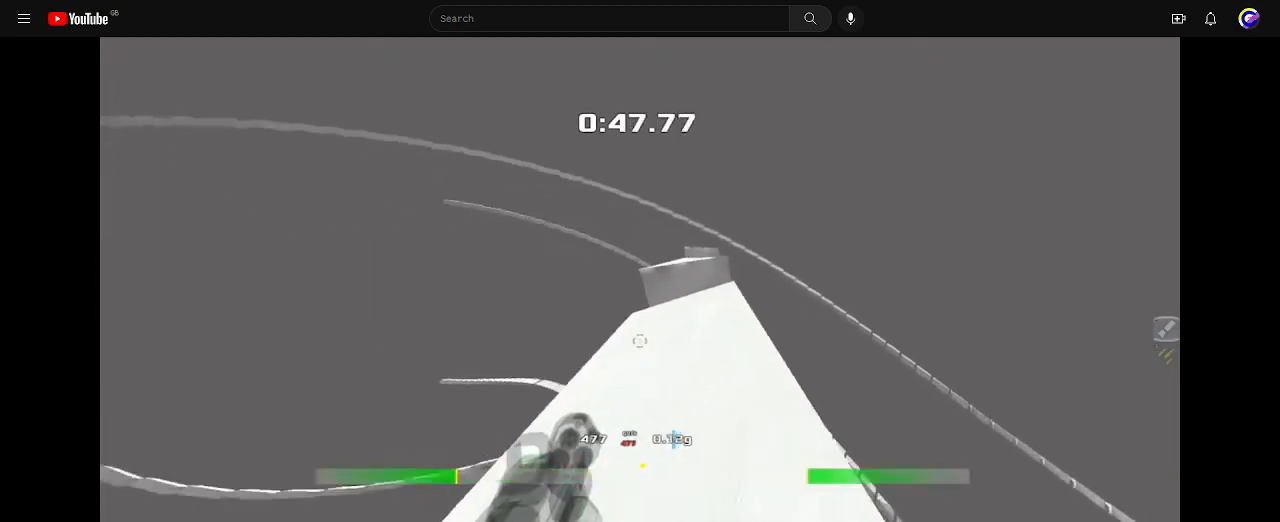
{"keys": ["right", "up"], "events": [[33, "right", "down"]]}
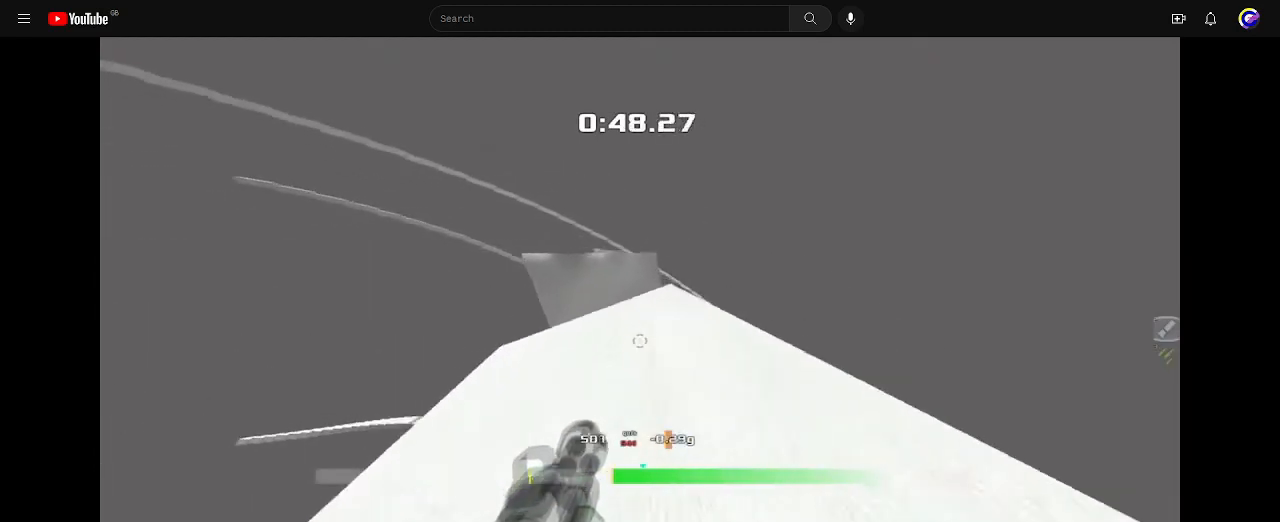
{"keys": ["up"], "events": [[467, "right", "up"]]}
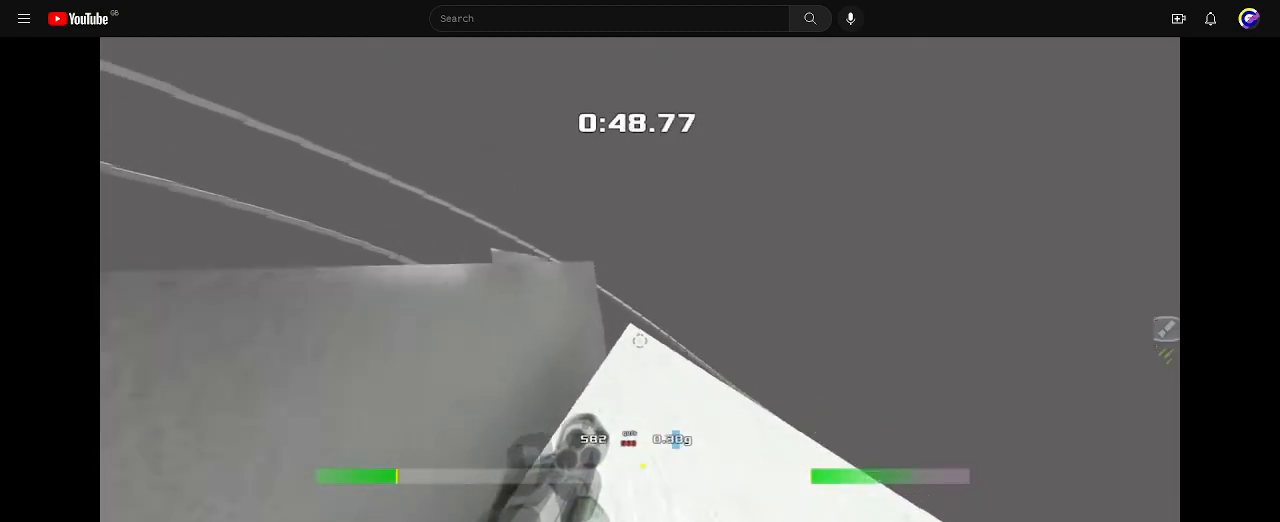
{"keys": ["left"], "events": [[233, "left", "down"], [333, "up", "up"]]}
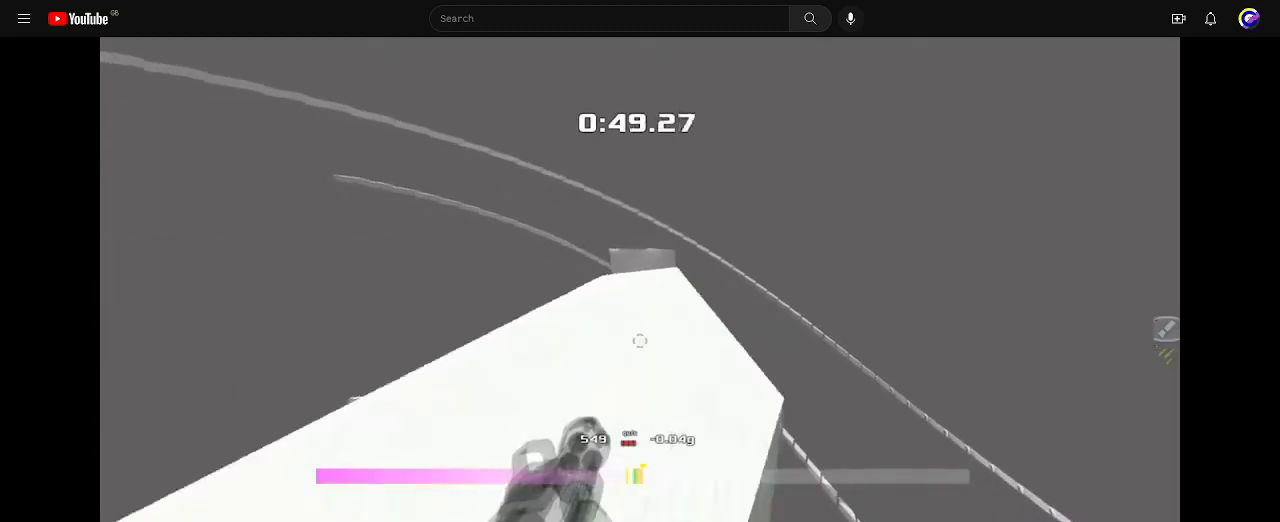
{"keys": ["left", "up"], "events": [[200, "up", "down"]]}
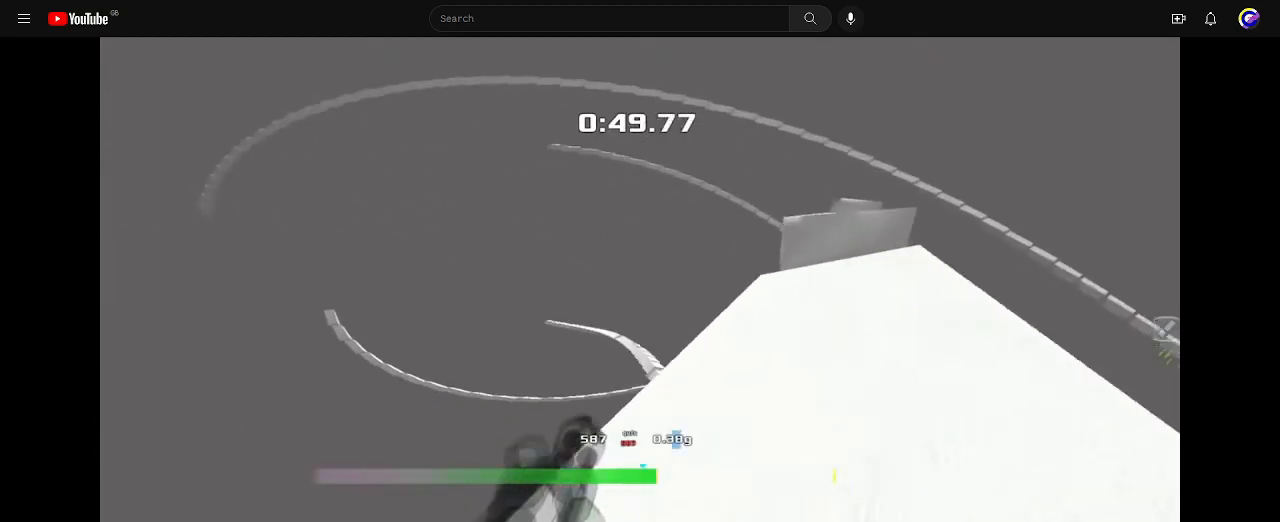
{"keys": ["right", "up"], "events": [[133, "left", "up"], [233, "right", "down"]]}
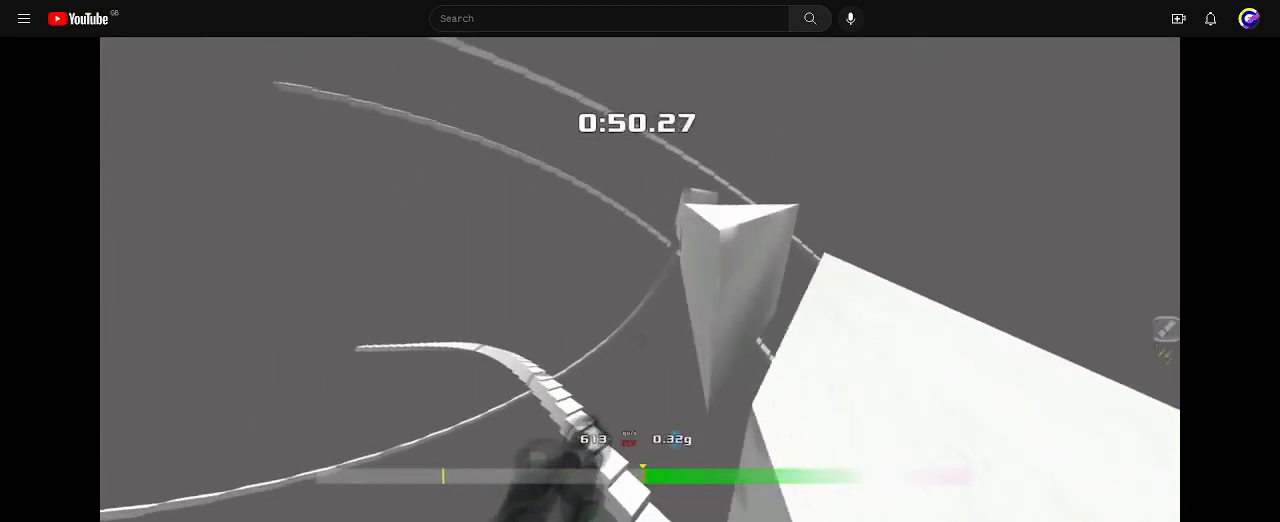
{"keys": ["right", "up"], "events": []}
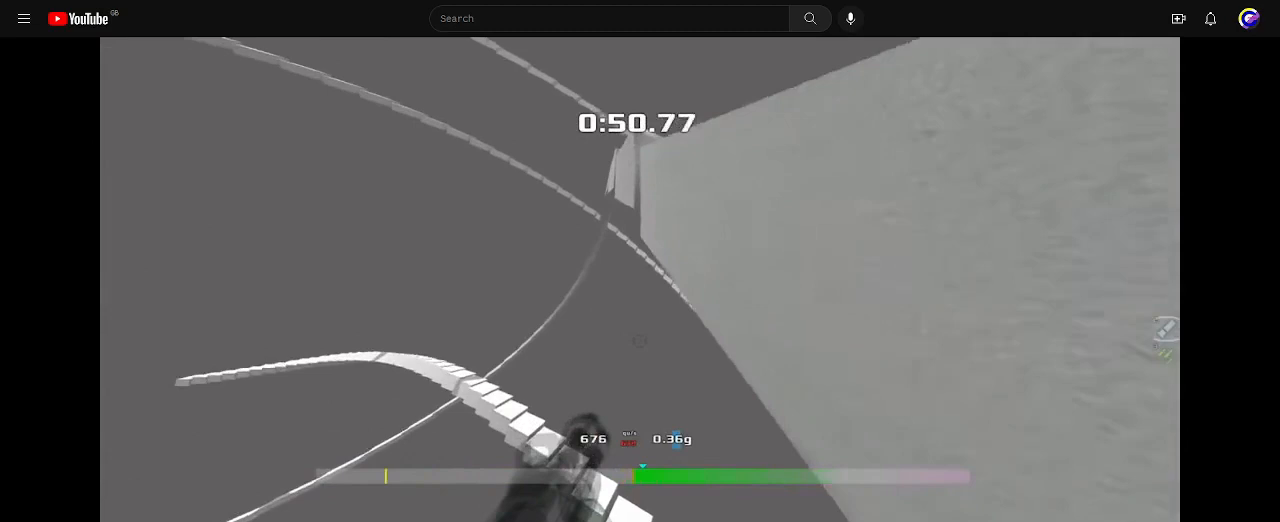
{"keys": ["left", "up"], "events": [[67, "right", "up"], [100, "left", "down"]]}
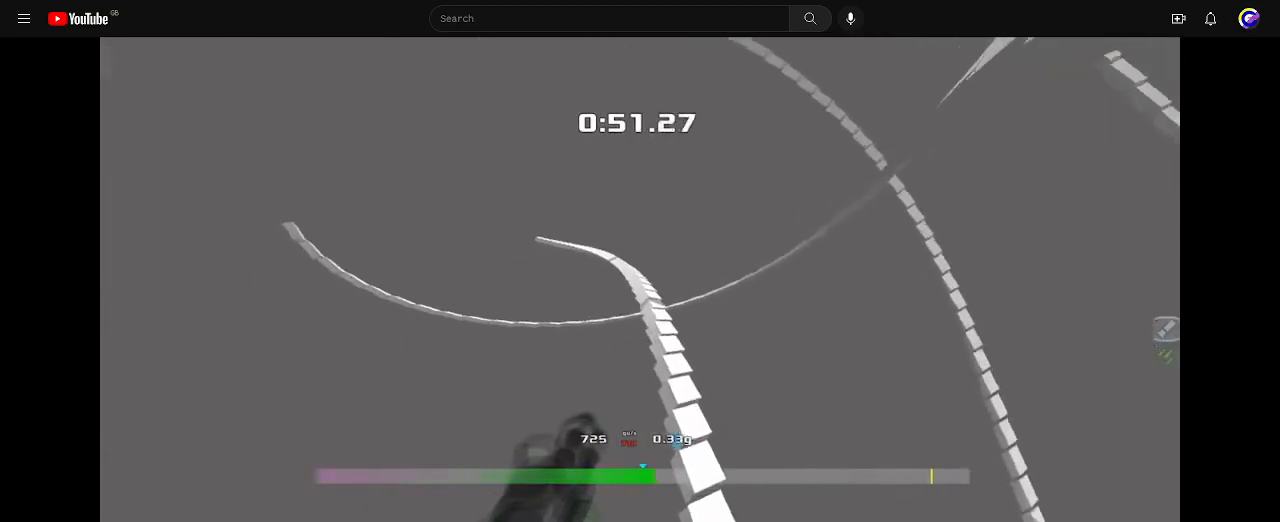
{"keys": ["left", "up"], "events": []}